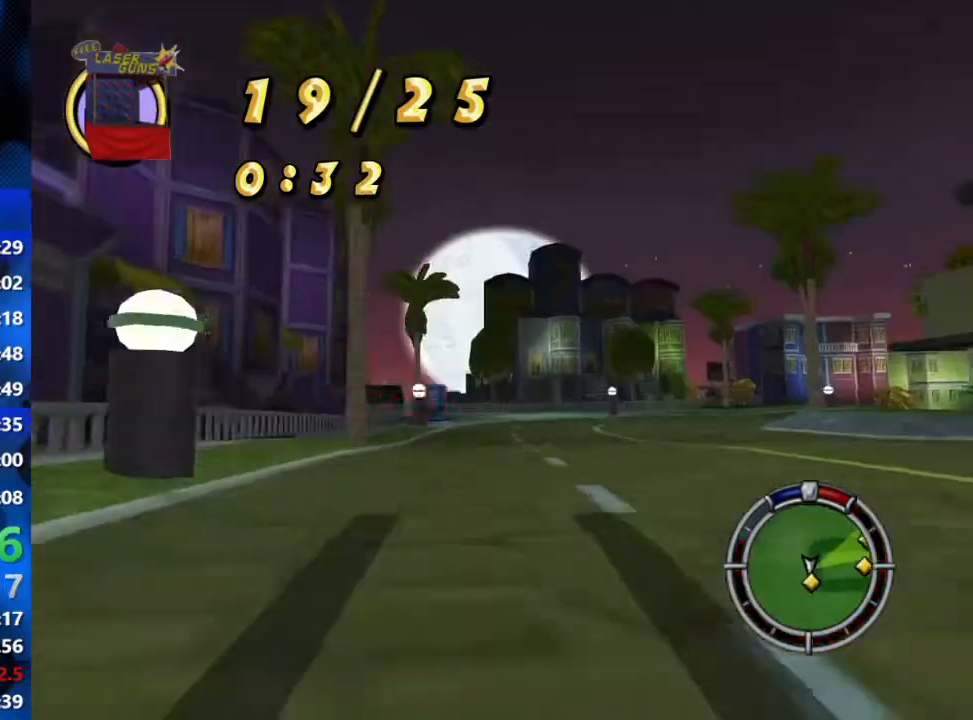
Gameplay with a controller (Xbox layout); each line is a JSON object with the inputs held at the frame after it. "events" lists button and stick changes between this image and that frame as [ms after this image, input, new state], when the widget could be followed in between.
{"buttons": ["R2"], "left_stick": "center", "right_stick": "center", "events": [[200, "right_stick", "center"], [217, "L2", "up"], [250, "R2", "down"]]}
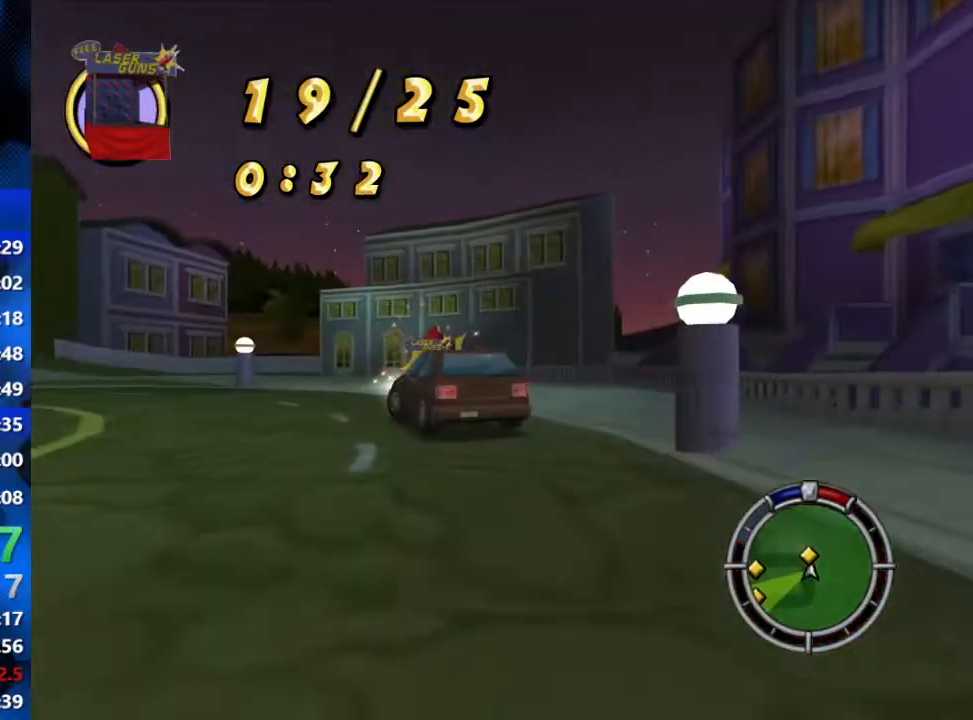
{"buttons": ["R1"], "left_stick": "left", "right_stick": "center", "events": [[317, "left_stick", "left"], [433, "R1", "down"], [483, "R2", "up"]]}
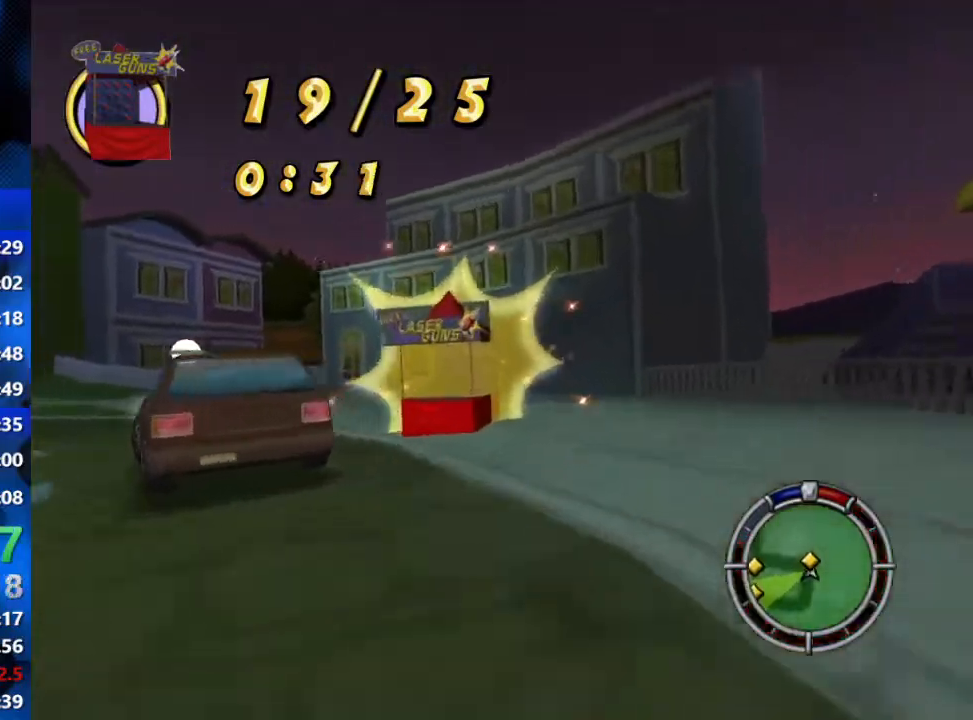
{"buttons": ["R2"], "left_stick": "left", "right_stick": "center", "events": [[50, "L2", "down"], [267, "L2", "up"], [283, "R1", "up"], [433, "R2", "down"]]}
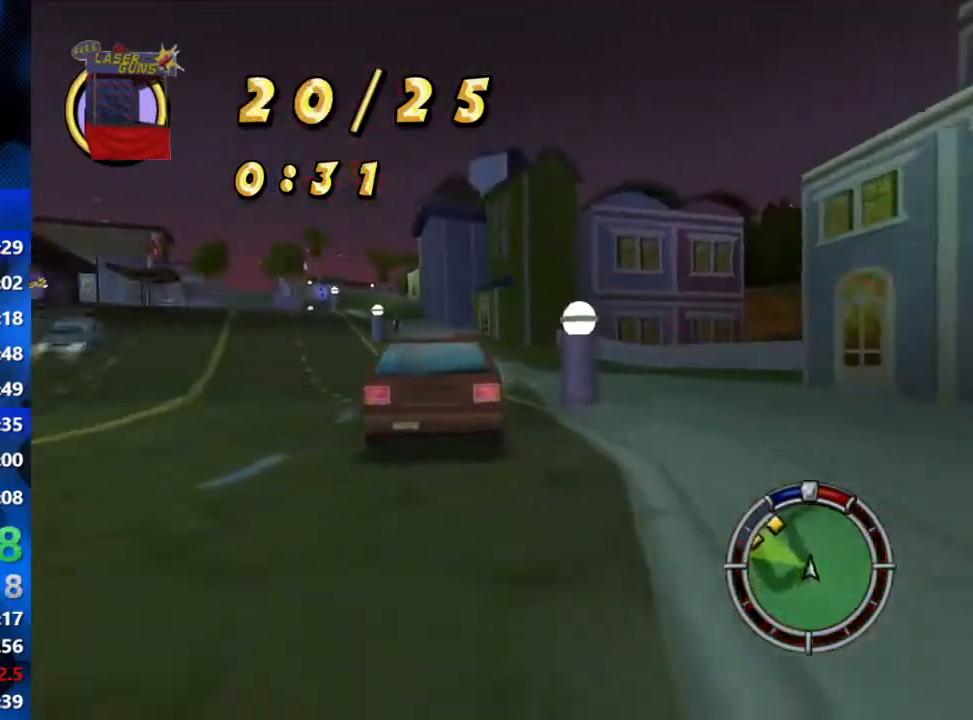
{"buttons": ["R2"], "left_stick": "center", "right_stick": "center", "events": [[483, "left_stick", "center"]]}
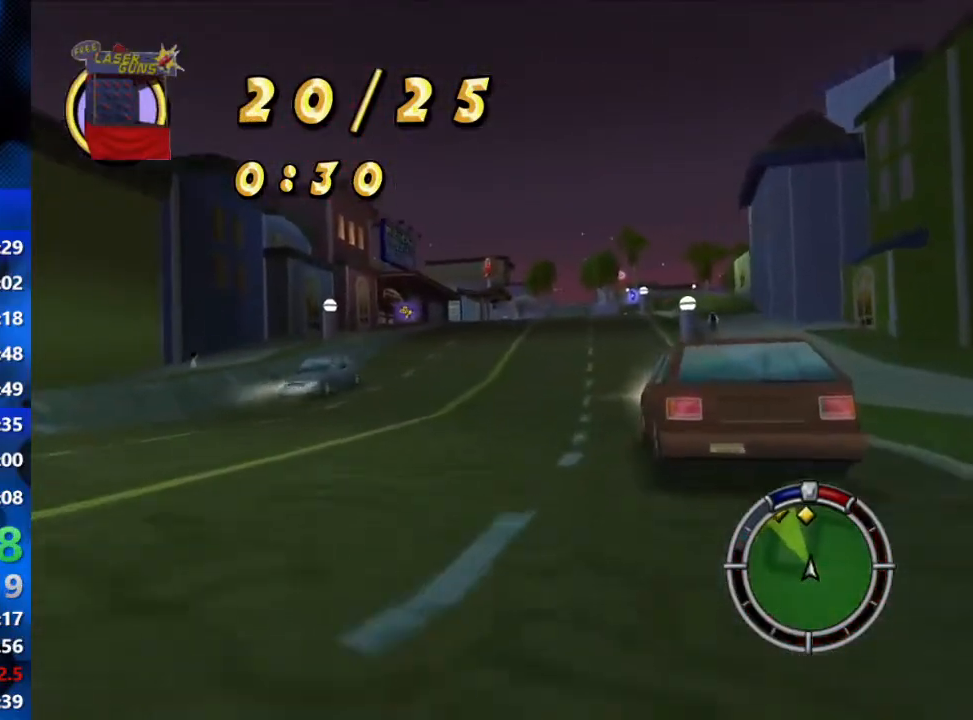
{"buttons": ["R2"], "left_stick": "center", "right_stick": "center", "events": [[100, "left_stick", "right"], [200, "left_stick", "center"]]}
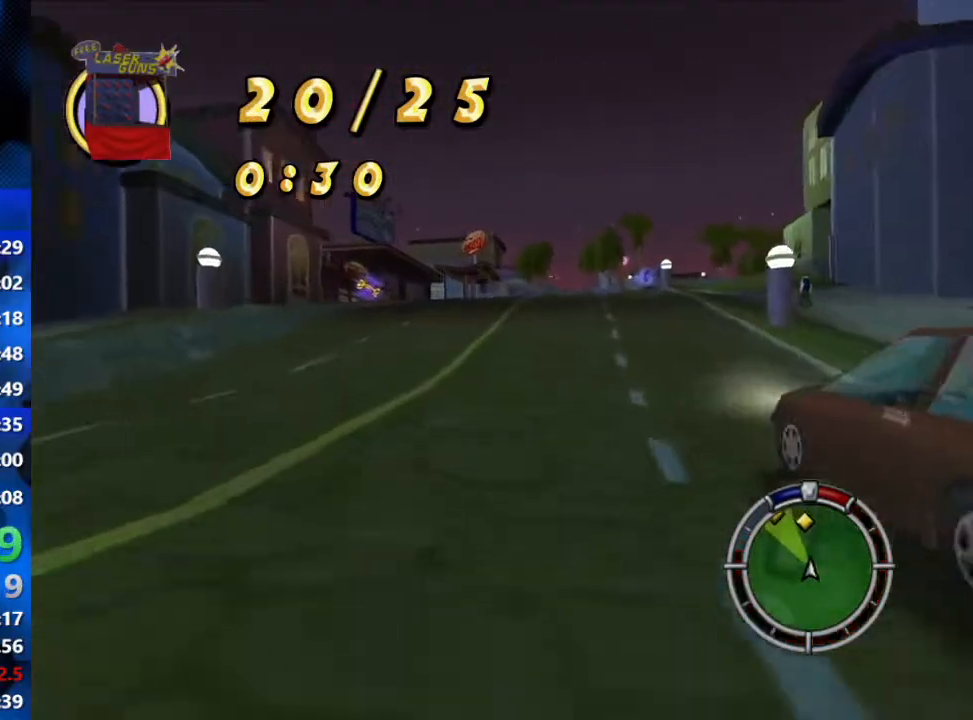
{"buttons": ["R2"], "left_stick": "left", "right_stick": "center", "events": [[217, "left_stick", "left"]]}
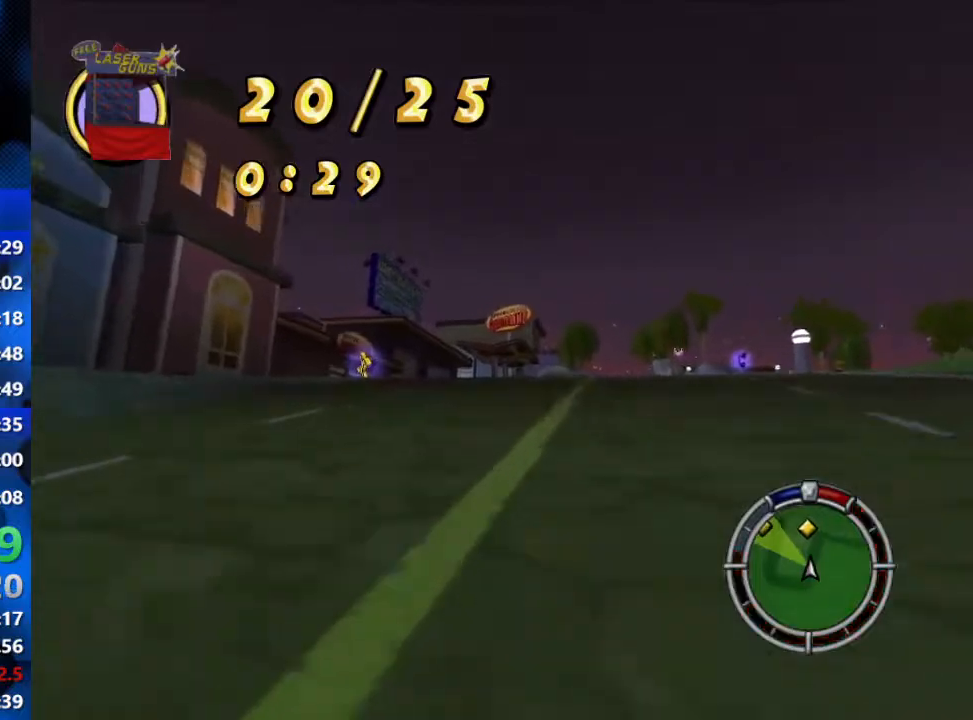
{"buttons": ["R2"], "left_stick": "center", "right_stick": "center", "events": [[17, "left_stick", "center"], [217, "left_stick", "left"], [383, "left_stick", "center"]]}
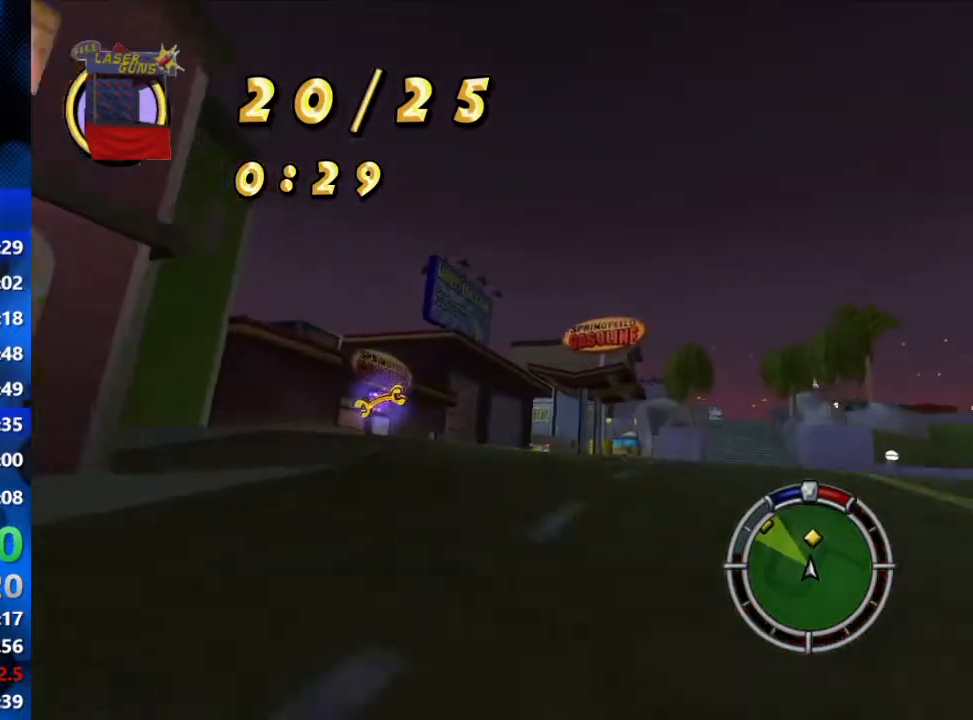
{"buttons": ["R2"], "left_stick": "right", "right_stick": "center", "events": [[450, "left_stick", "right"]]}
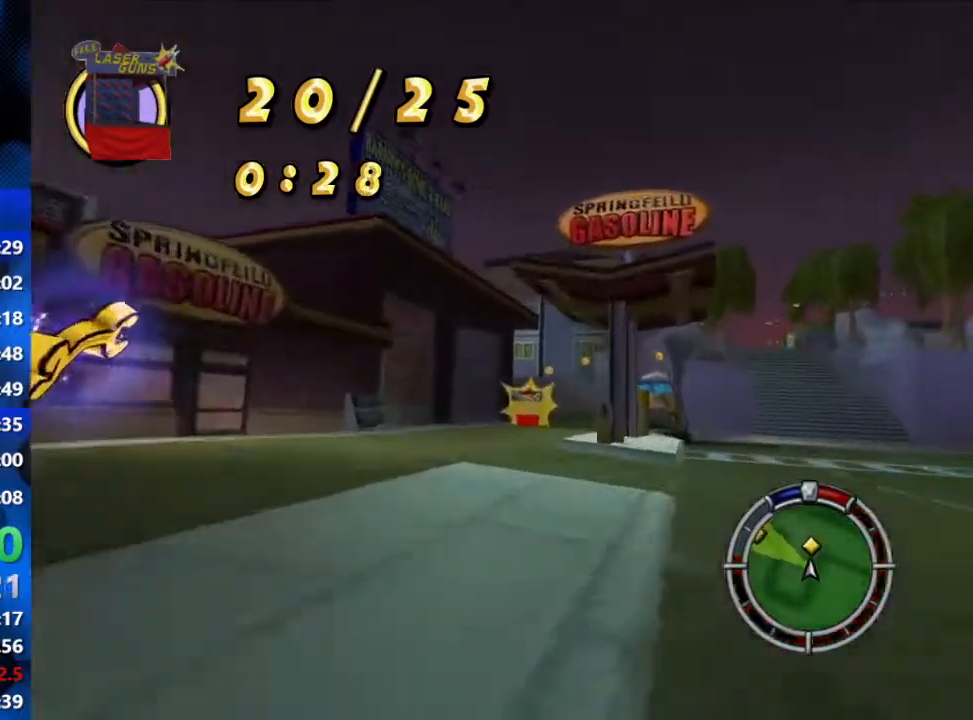
{"buttons": ["R1"], "left_stick": "left", "right_stick": "center", "events": [[217, "left_stick", "center"], [283, "R2", "up"], [450, "R1", "down"], [467, "left_stick", "left"]]}
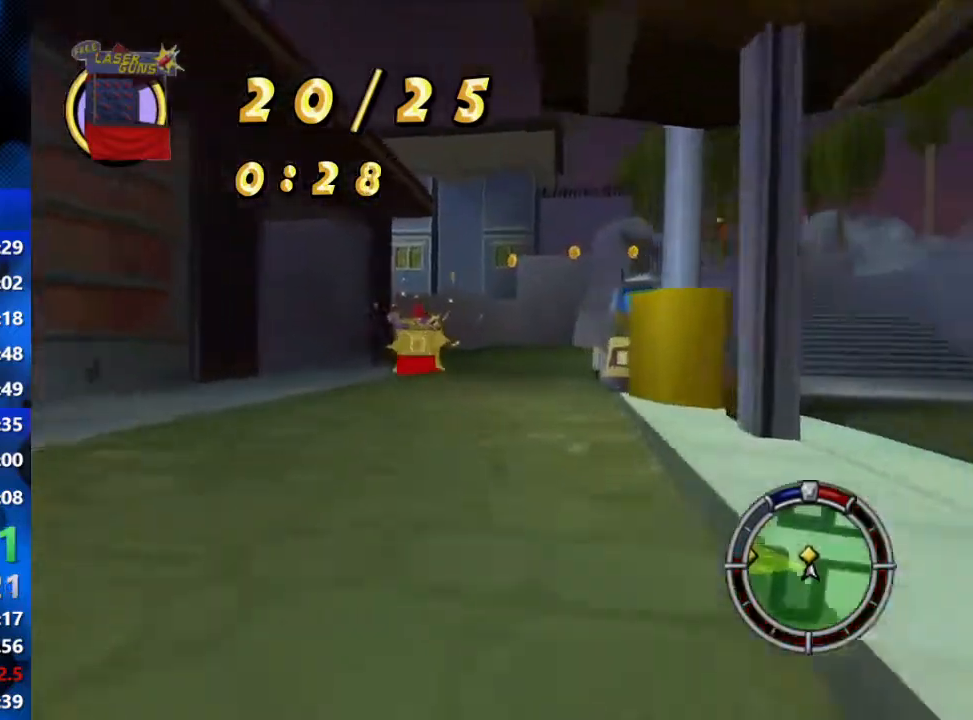
{"buttons": ["L2", "R1"], "left_stick": "left", "right_stick": "center", "events": [[283, "L2", "down"]]}
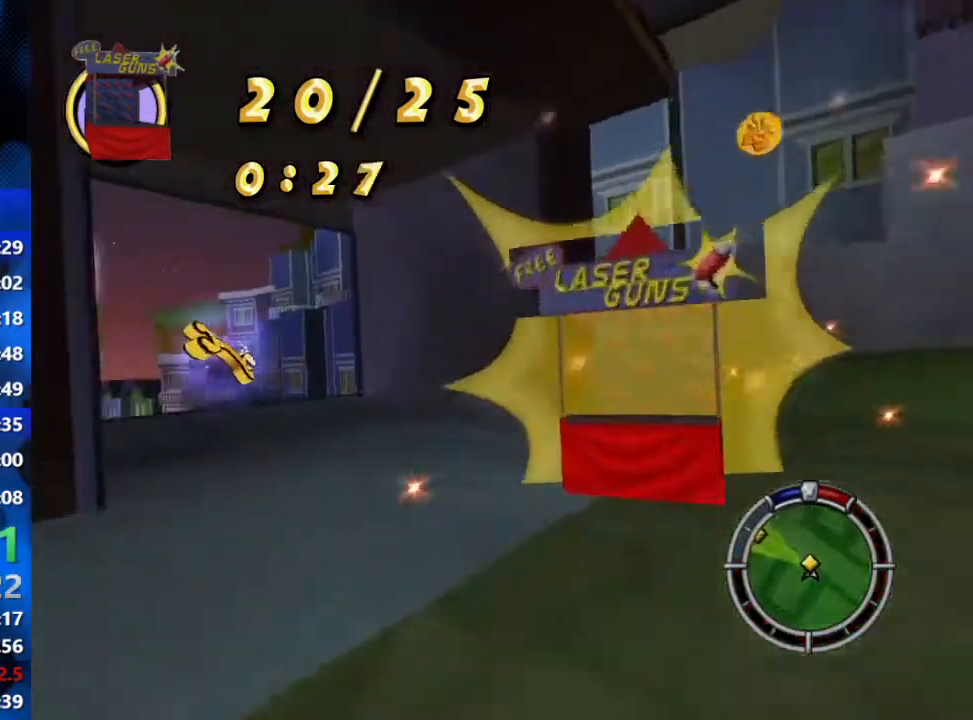
{"buttons": ["R2"], "left_stick": "left", "right_stick": "center", "events": [[17, "R1", "up"], [33, "L2", "up"], [217, "R2", "down"]]}
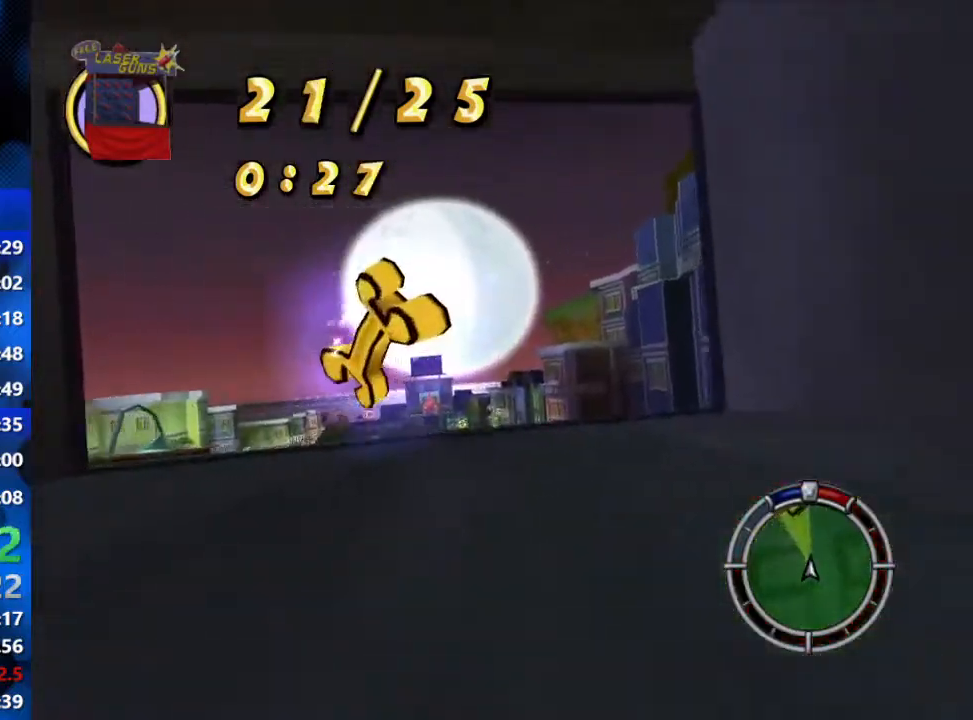
{"buttons": ["R2"], "left_stick": "center", "right_stick": "center", "events": [[50, "left_stick", "center"], [167, "left_stick", "left"], [350, "left_stick", "center"]]}
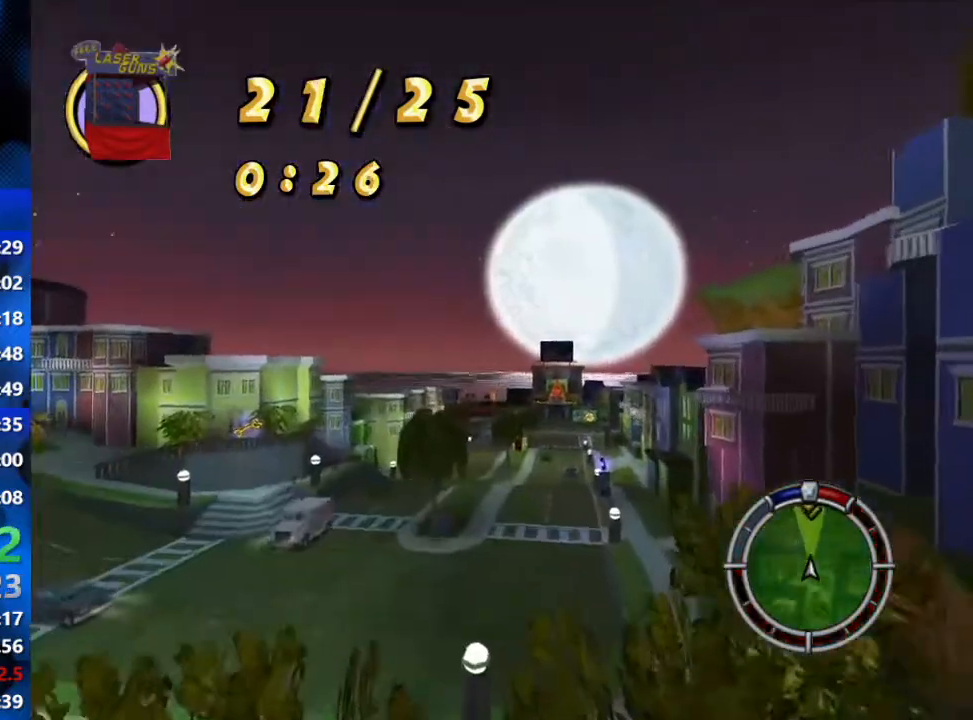
{"buttons": ["R2"], "left_stick": "right", "right_stick": "center", "events": [[350, "left_stick", "right"]]}
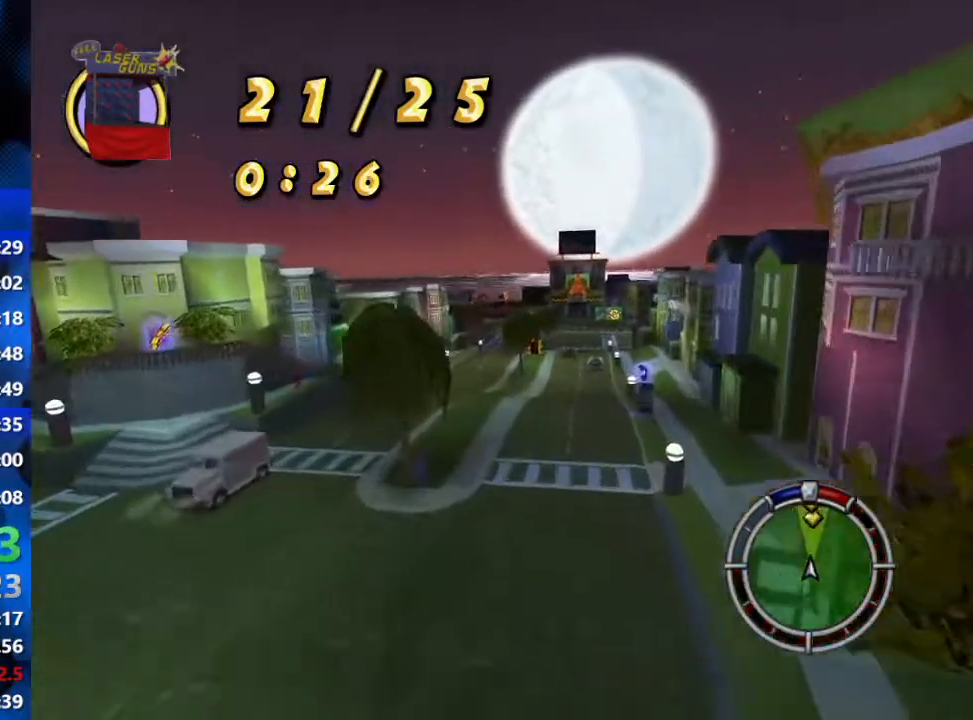
{"buttons": ["R2"], "left_stick": "right", "right_stick": "center", "events": []}
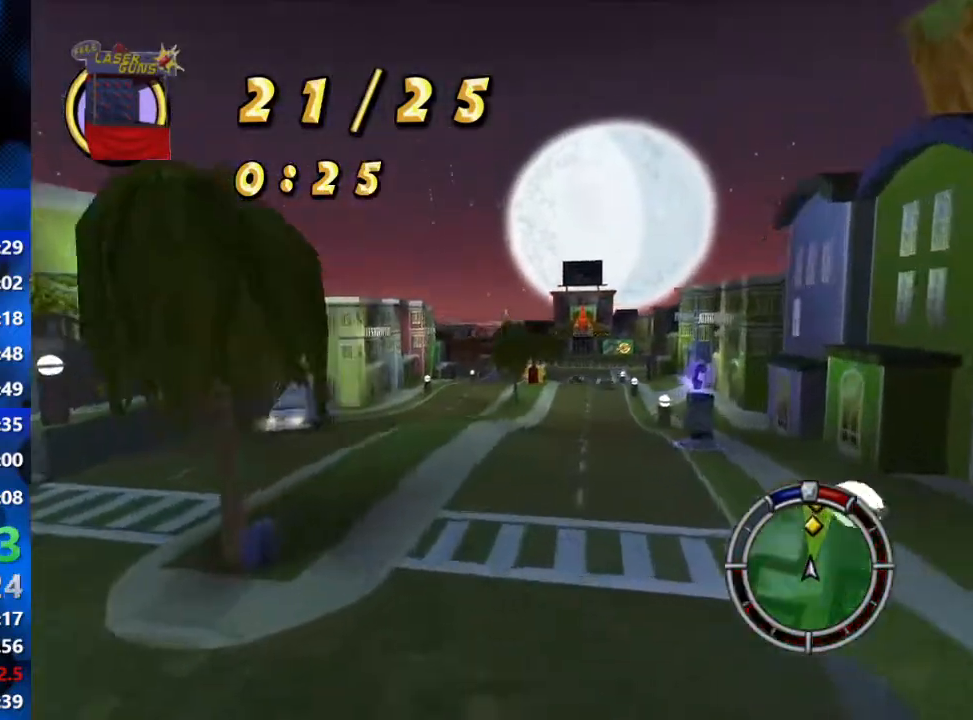
{"buttons": ["R2"], "left_stick": "right", "right_stick": "center", "events": []}
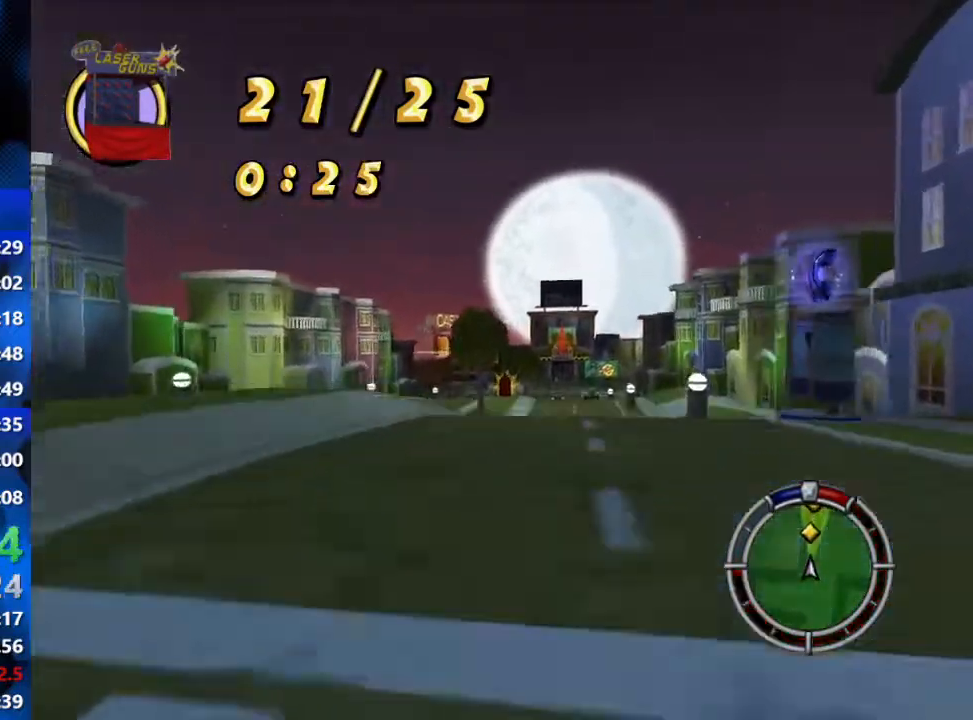
{"buttons": ["R2"], "left_stick": "center", "right_stick": "center", "events": [[33, "left_stick", "center"]]}
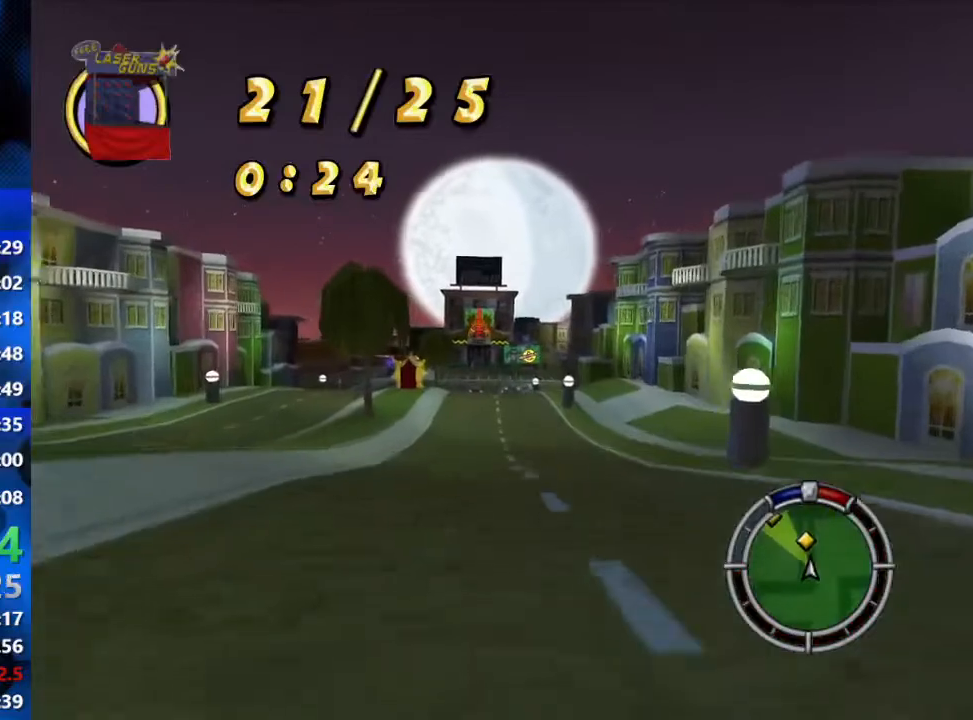
{"buttons": ["R2"], "left_stick": "center", "right_stick": "center", "events": [[133, "left_stick", "left"], [450, "left_stick", "center"]]}
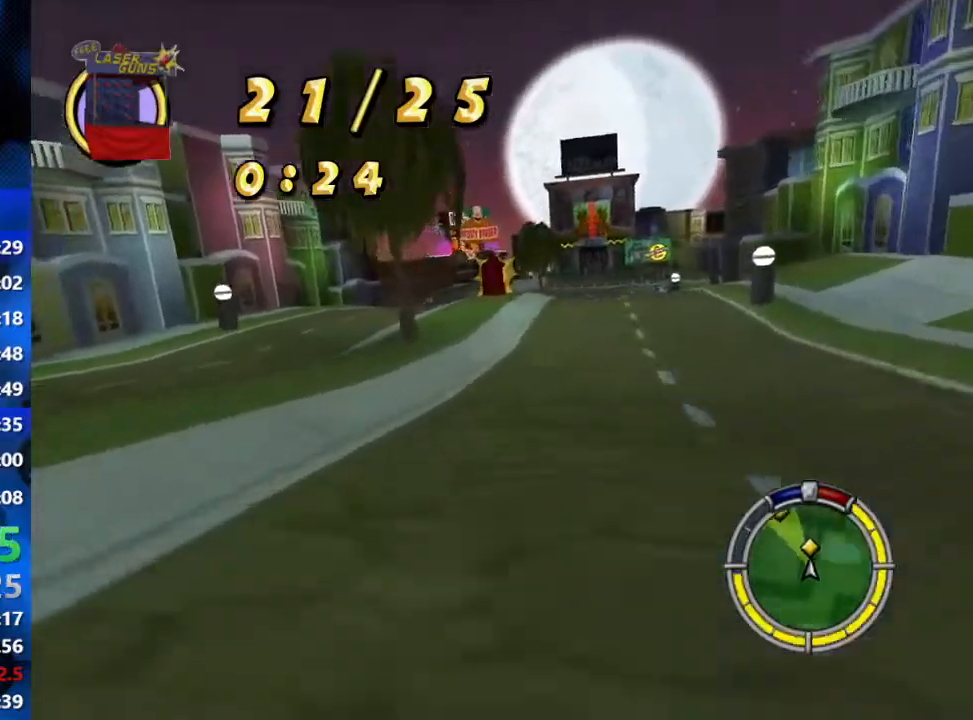
{"buttons": ["R2"], "left_stick": "center", "right_stick": "center", "events": []}
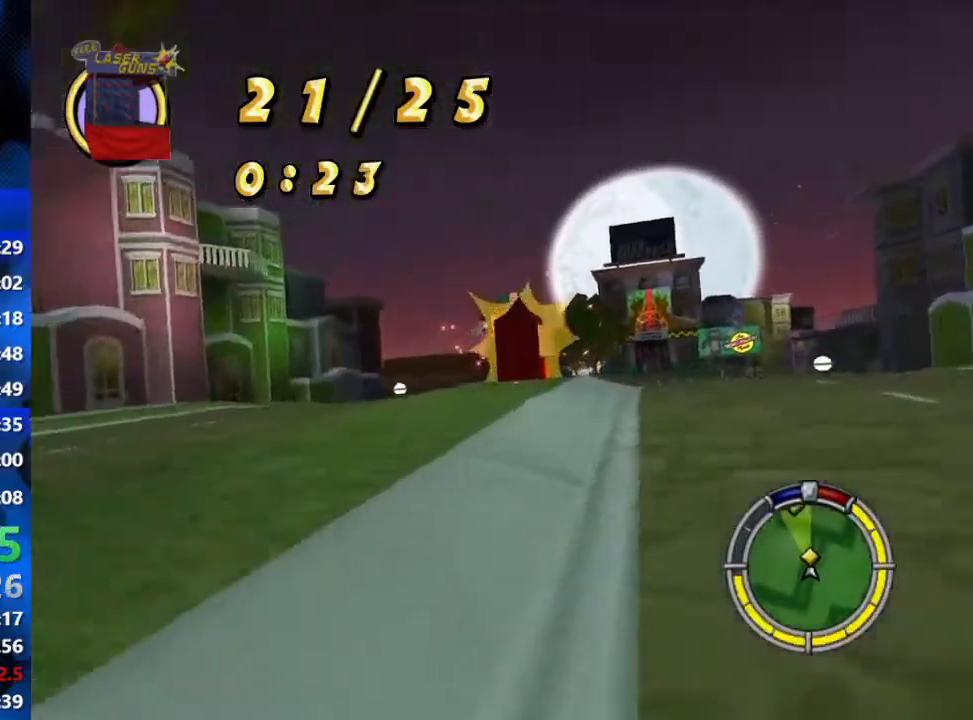
{"buttons": ["R2"], "left_stick": "left", "right_stick": "center", "events": [[367, "left_stick", "left"]]}
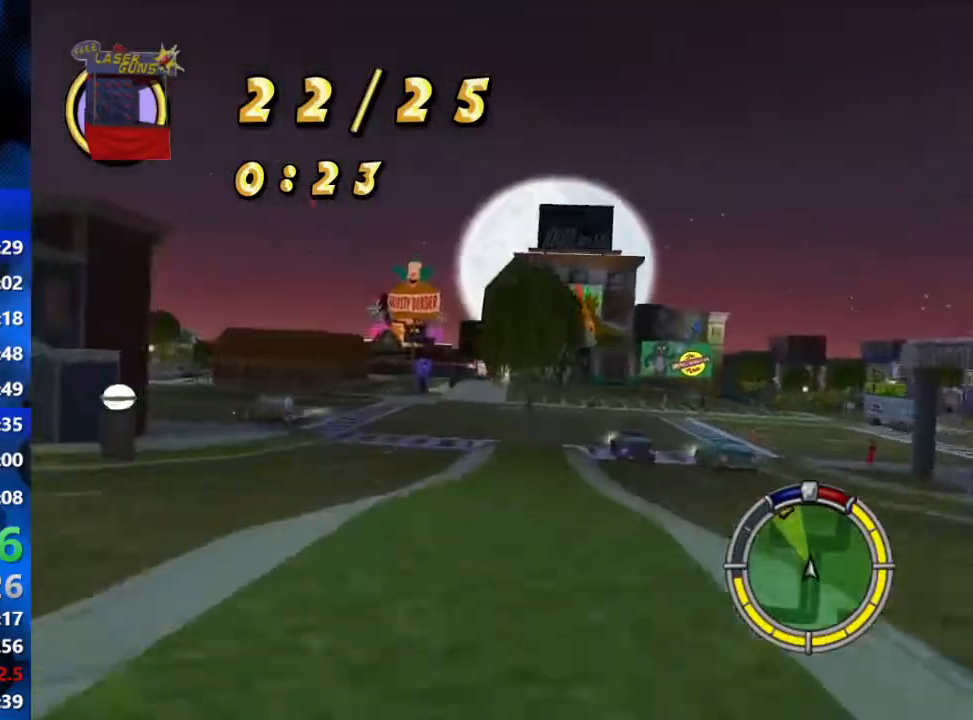
{"buttons": ["R2"], "left_stick": "right", "right_stick": "center", "events": [[217, "left_stick", "center"], [450, "left_stick", "right"]]}
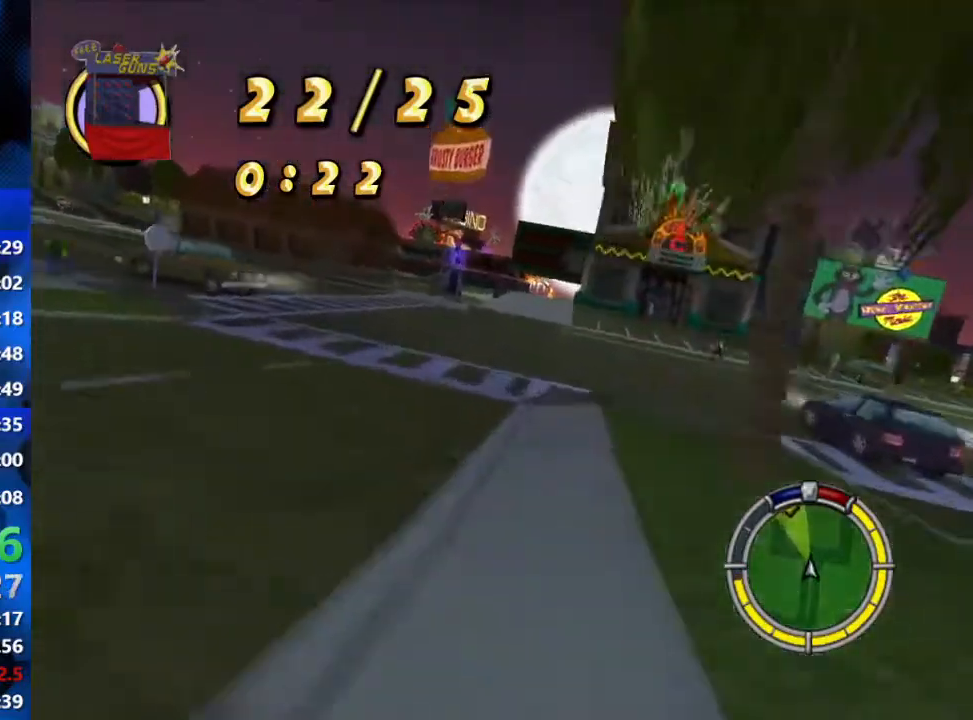
{"buttons": ["R2"], "left_stick": "center", "right_stick": "center", "events": [[50, "left_stick", "center"], [300, "left_stick", "right"], [450, "left_stick", "center"]]}
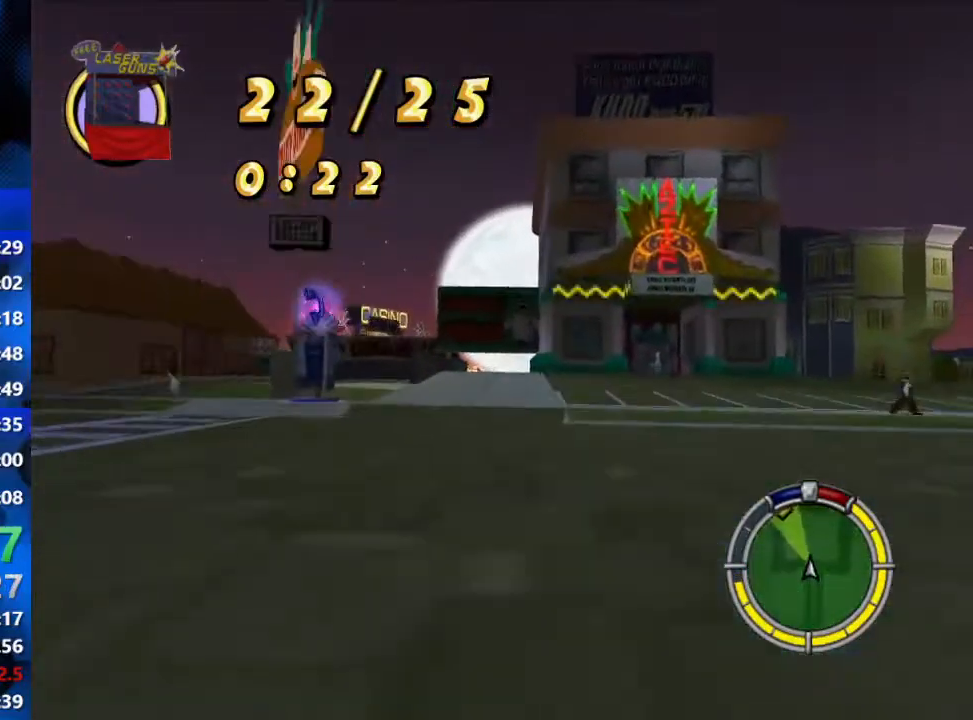
{"buttons": [], "left_stick": "center", "right_stick": "center", "events": [[500, "R2", "up"]]}
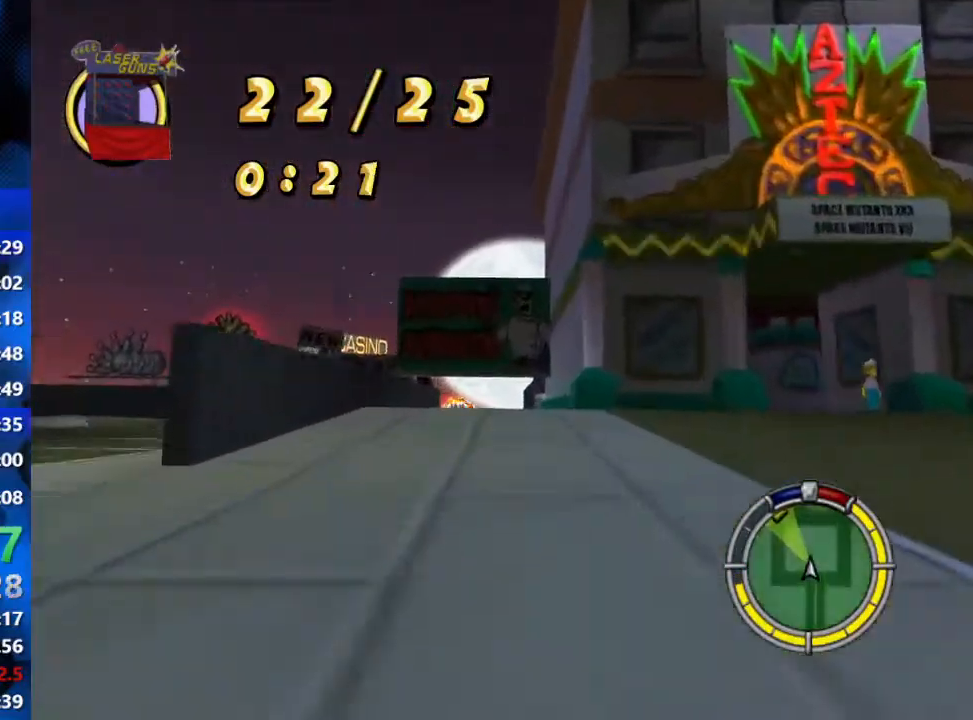
{"buttons": [], "left_stick": "center", "right_stick": "center"}
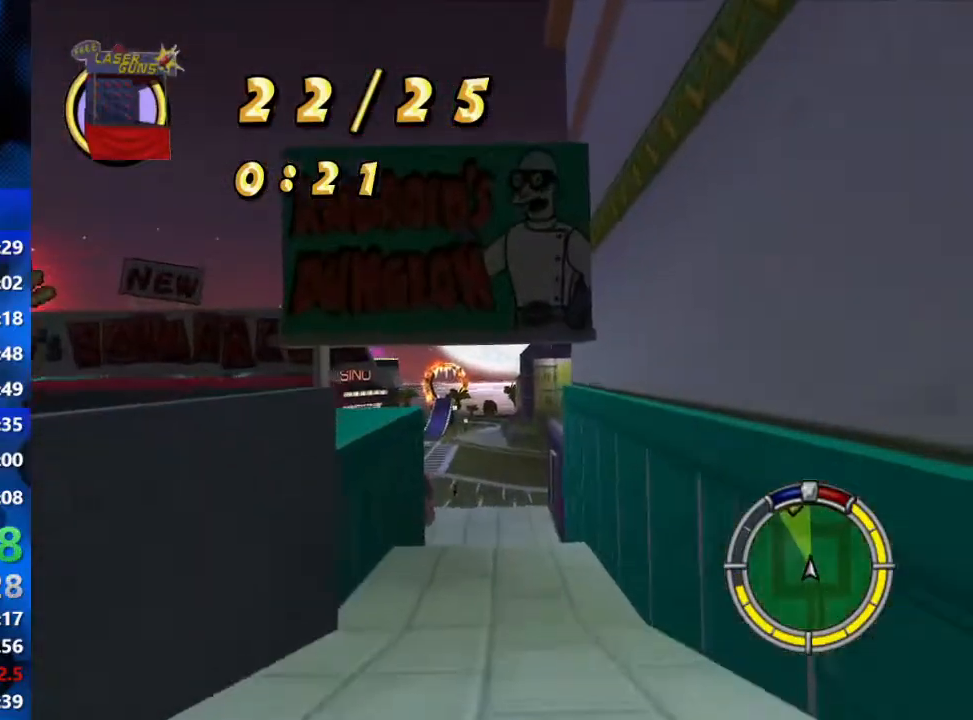
{"buttons": ["R2"], "left_stick": "left", "right_stick": "center", "events": [[100, "R2", "down"], [100, "left_stick", "left"]]}
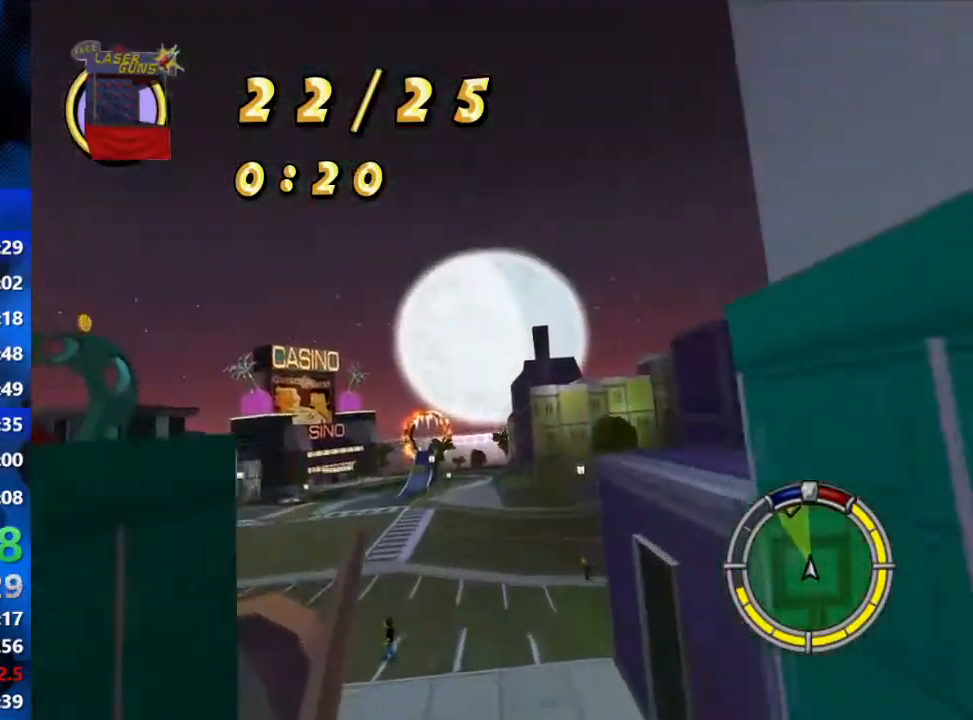
{"buttons": ["R2"], "left_stick": "center", "right_stick": "center", "events": [[100, "left_stick", "center"]]}
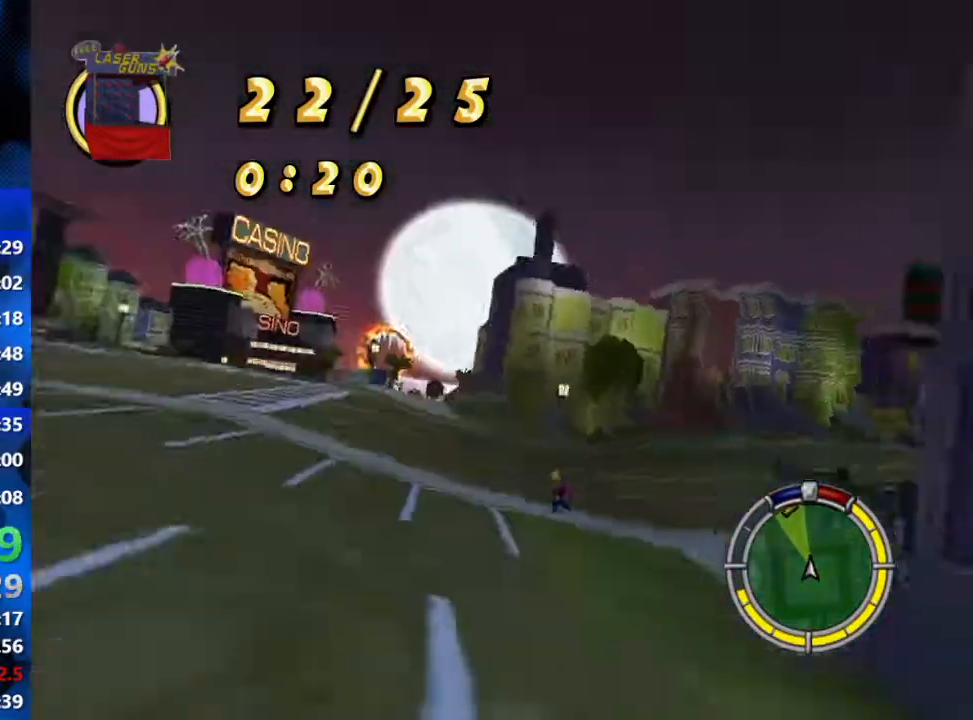
{"buttons": ["L2", "R1"], "left_stick": "left", "right_stick": "center", "events": [[150, "left_stick", "left"], [267, "R2", "up"], [367, "L2", "down"], [400, "R1", "down"]]}
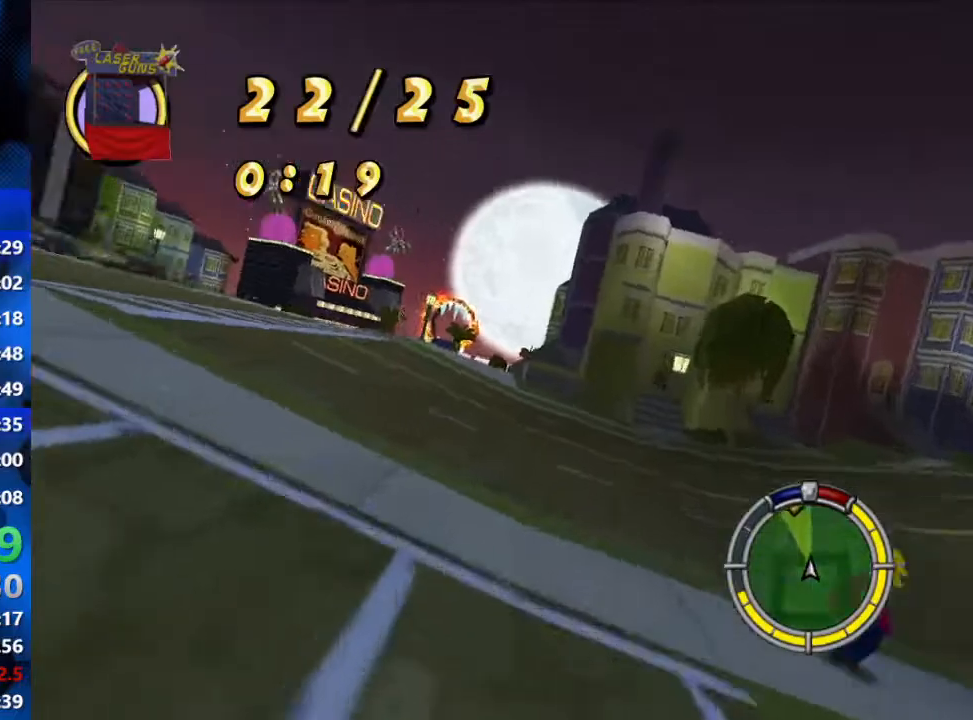
{"buttons": ["R2"], "left_stick": "right", "right_stick": "center", "events": [[33, "R1", "up"], [83, "L2", "up"], [133, "R2", "down"], [250, "left_stick", "center"], [383, "left_stick", "right"]]}
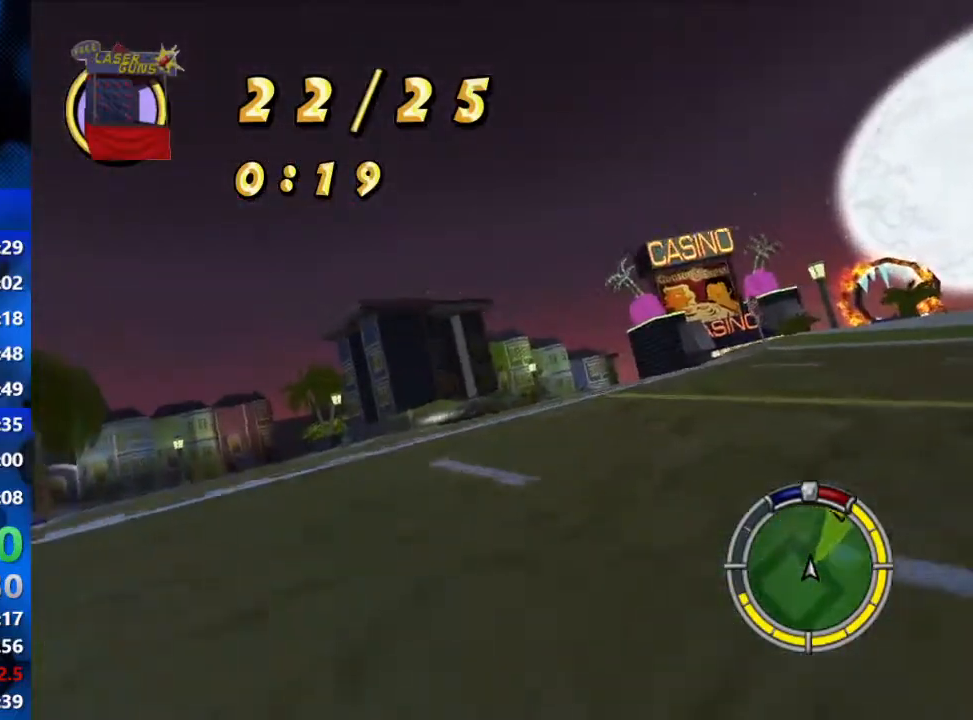
{"buttons": ["R2"], "left_stick": "center", "right_stick": "center", "events": [[267, "left_stick", "center"]]}
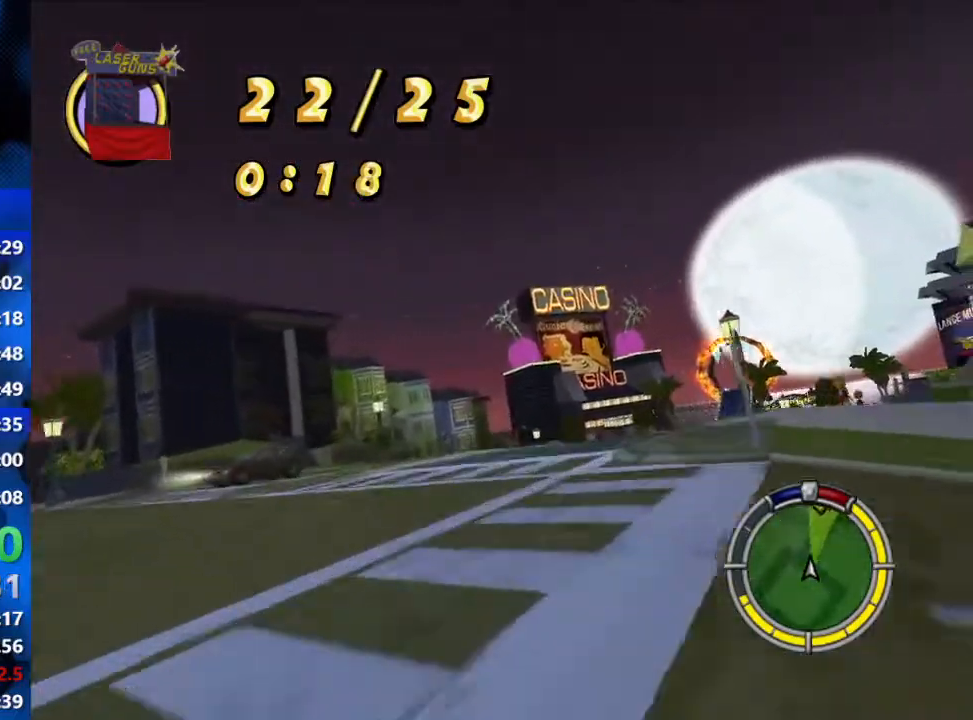
{"buttons": ["L1", "R2"], "left_stick": "center", "right_stick": "center", "events": [[483, "L1", "down"]]}
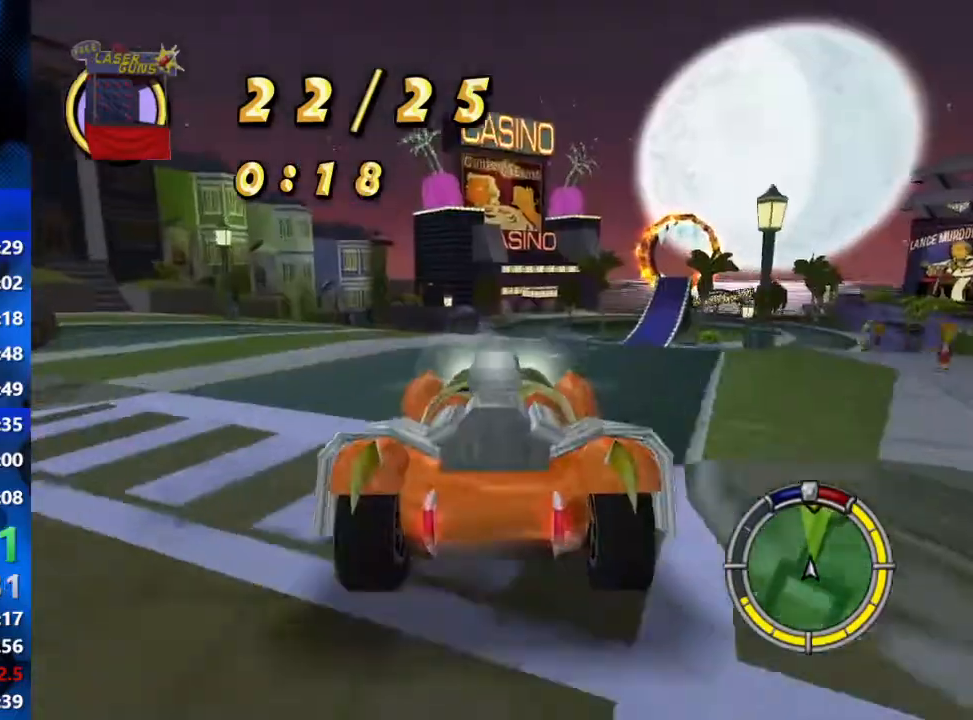
{"buttons": ["R2"], "left_stick": "center", "right_stick": "center", "events": [[200, "left_stick", "right"], [233, "L1", "up"], [350, "left_stick", "center"], [417, "L1", "down"], [483, "L1", "up"]]}